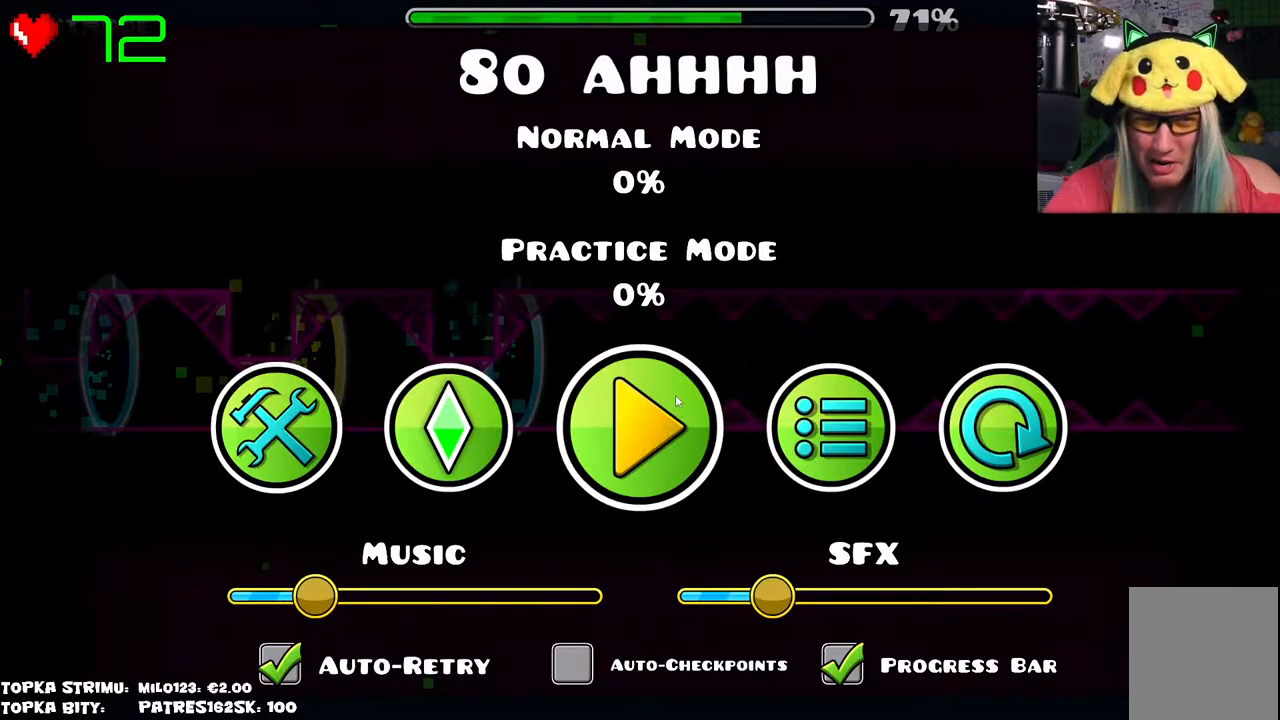
Gameplay with keyboard and mouse; each line is a JSON object with the keys and mouse buttons held at the frame after it. "events" lists presses ("down") and releases ("up") of "mouse_left", "mouse_wheel" and "mouse_right" between this image and that frame as [ms after this image, input, new state], when the widget could be followed in between. "mouse_left", "mouse_wheel", "mouse_right" = the "left", "wheel", "right" buttons of the "mouse" list. No other keys are recorded. "wheel" means that the mouse wheel is clicked or scrolled. Mouse movement is not recorded.
{"keys": [], "mouse": [], "events": [[134, "mouse_left", "down"], [234, "mouse_left", "up"]]}
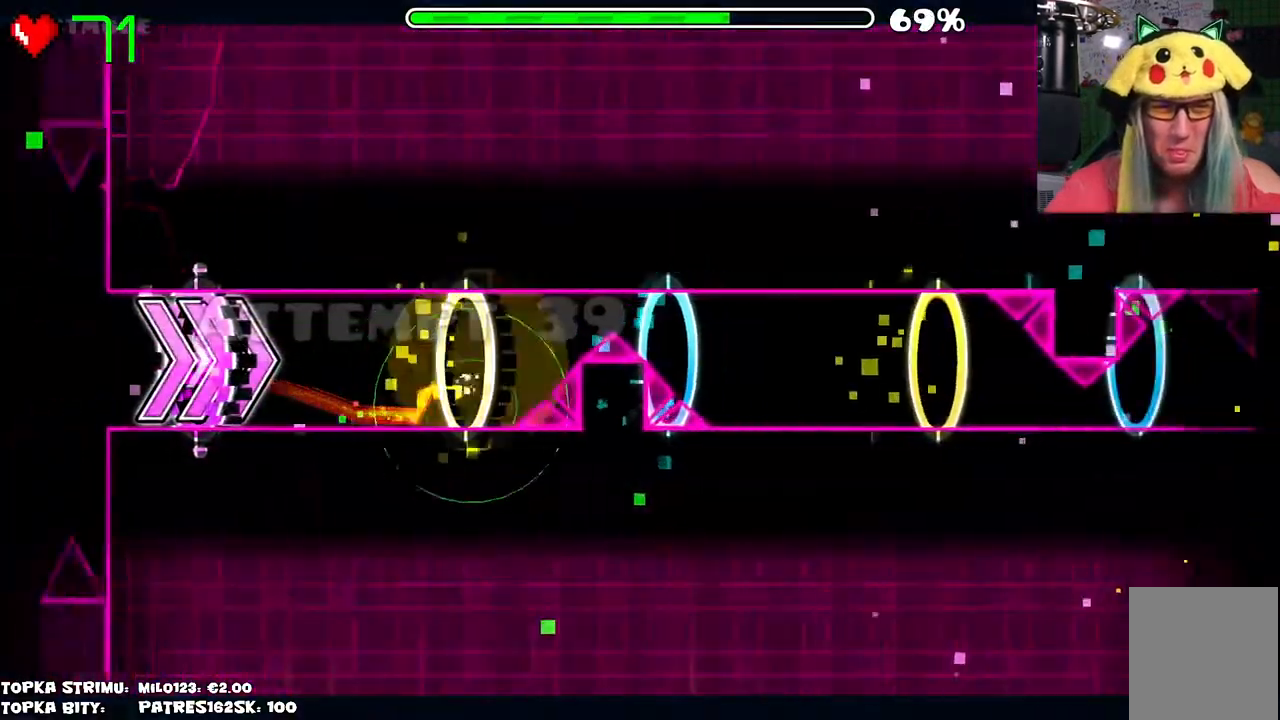
{"keys": [], "mouse": [], "events": [[117, "mouse_left", "down"], [300, "mouse_left", "up"]]}
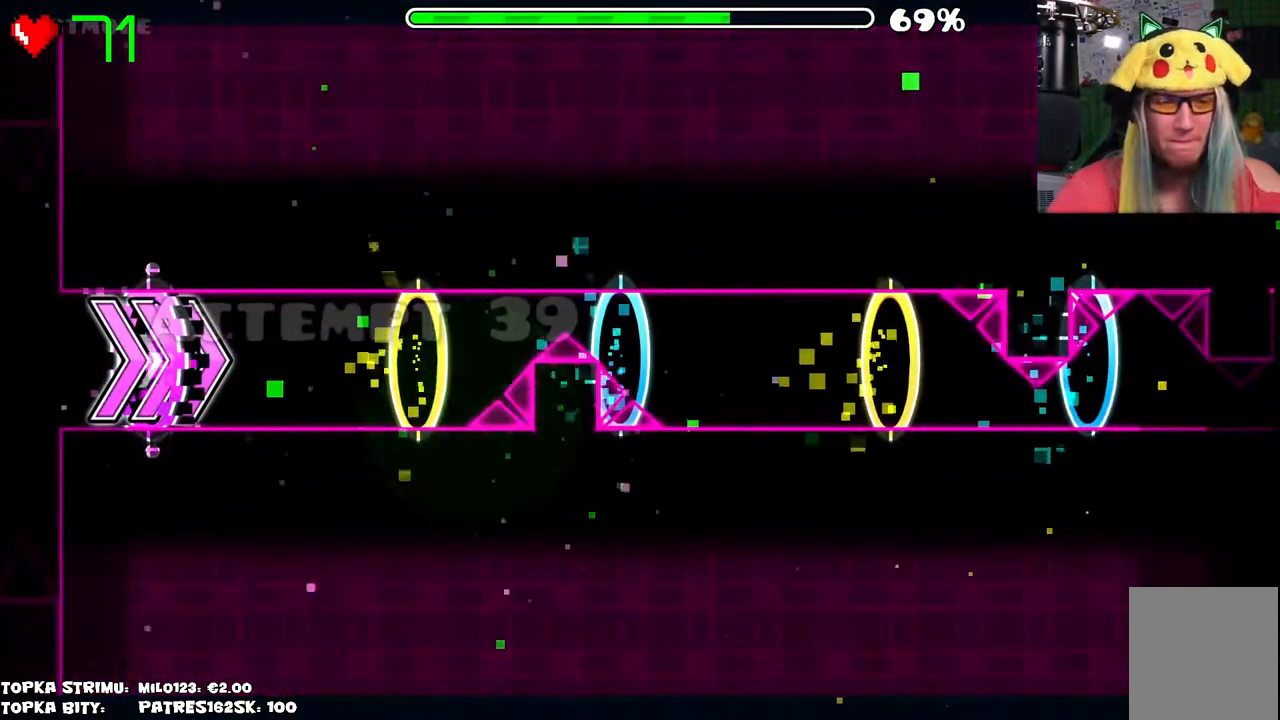
{"keys": [], "mouse": [], "events": []}
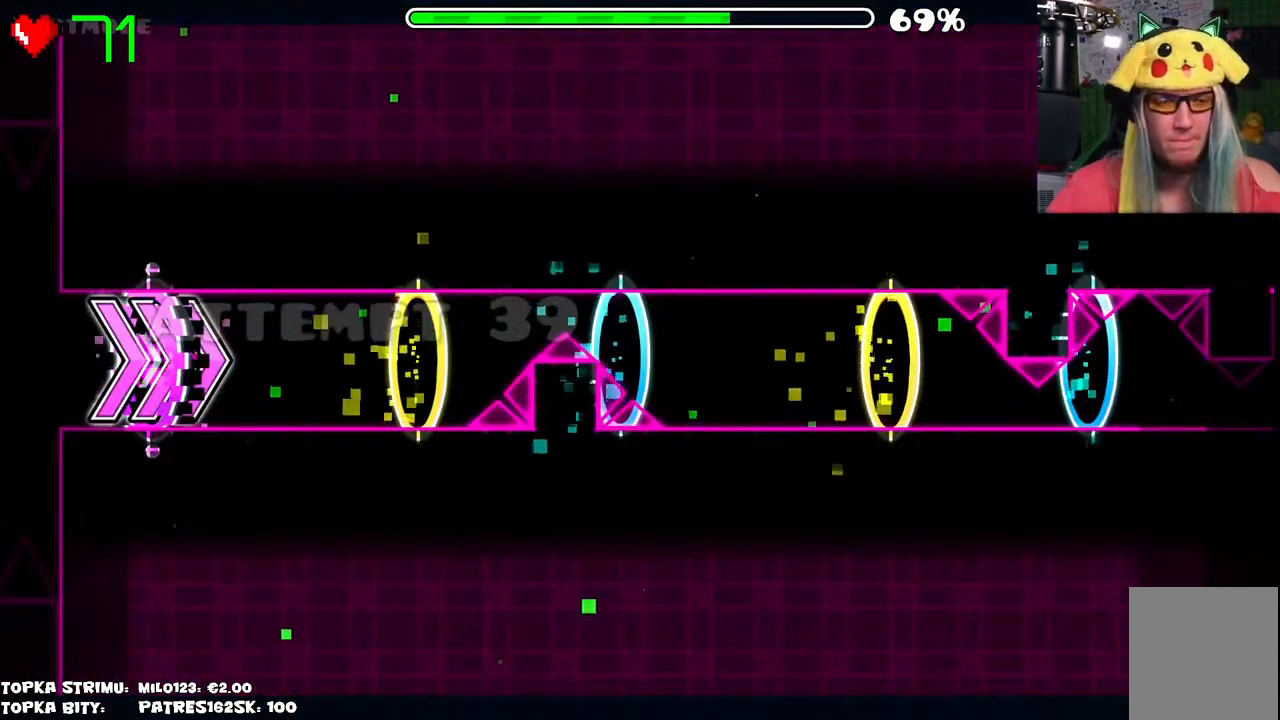
{"keys": [], "mouse": ["left"], "events": [[284, "mouse_left", "down"]]}
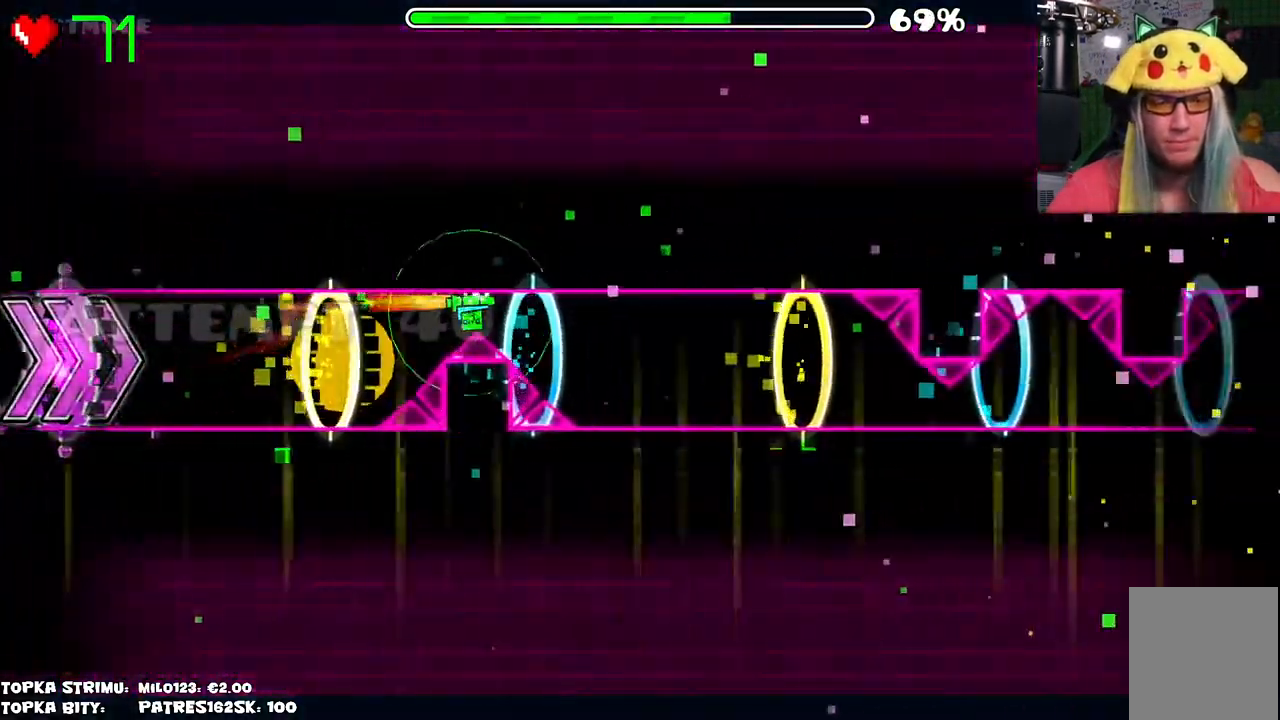
{"keys": [], "mouse": ["left"], "events": [[17, "mouse_left", "up"], [450, "mouse_left", "down"]]}
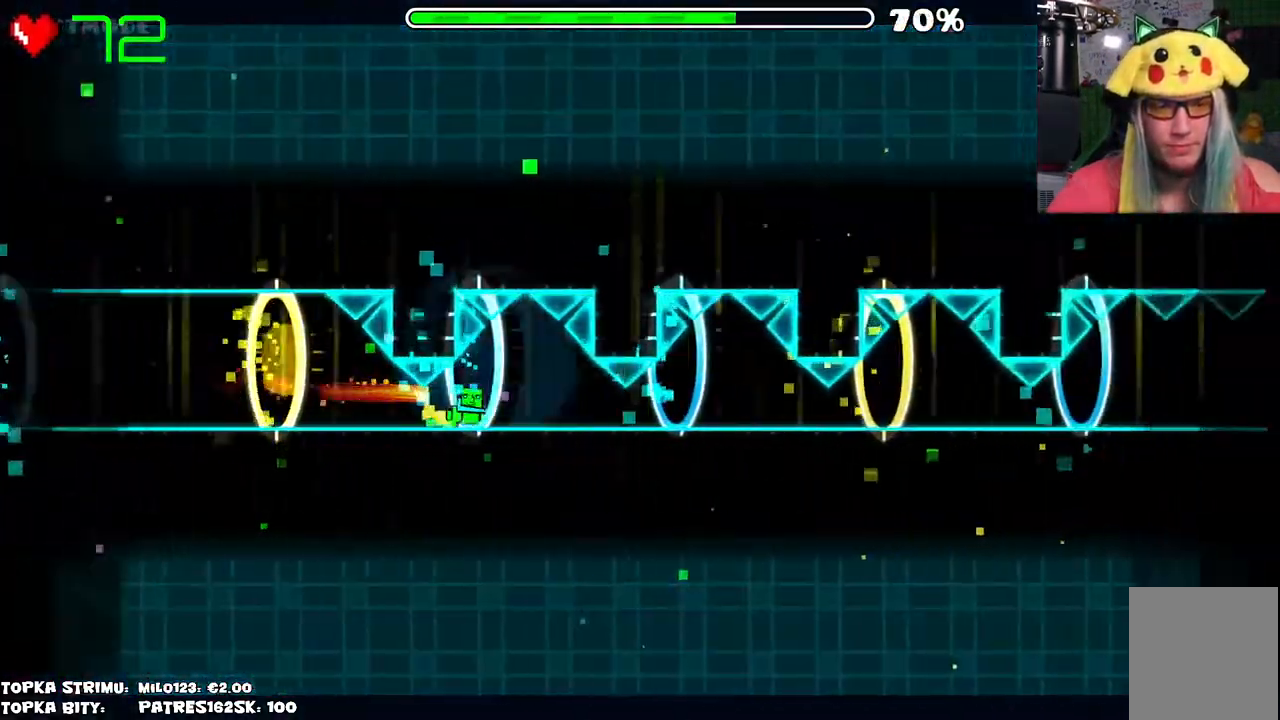
{"keys": [], "mouse": [], "events": [[167, "mouse_left", "up"]]}
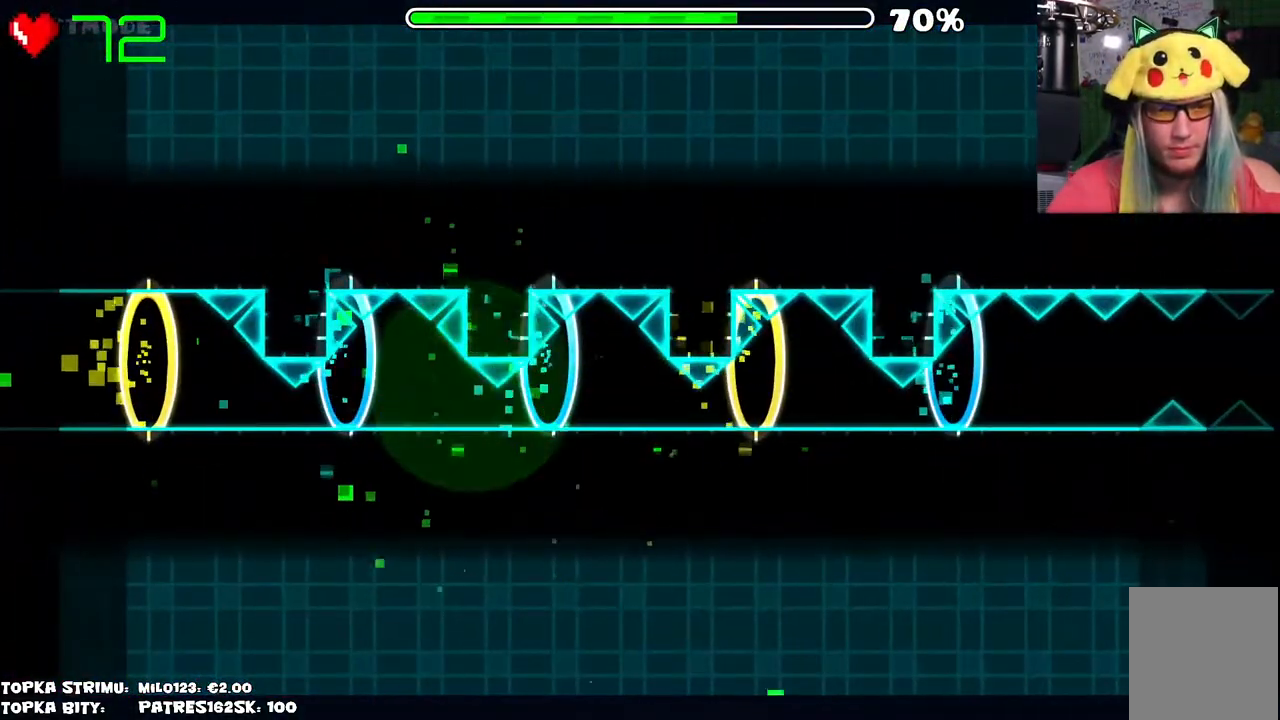
{"keys": [], "mouse": [], "events": []}
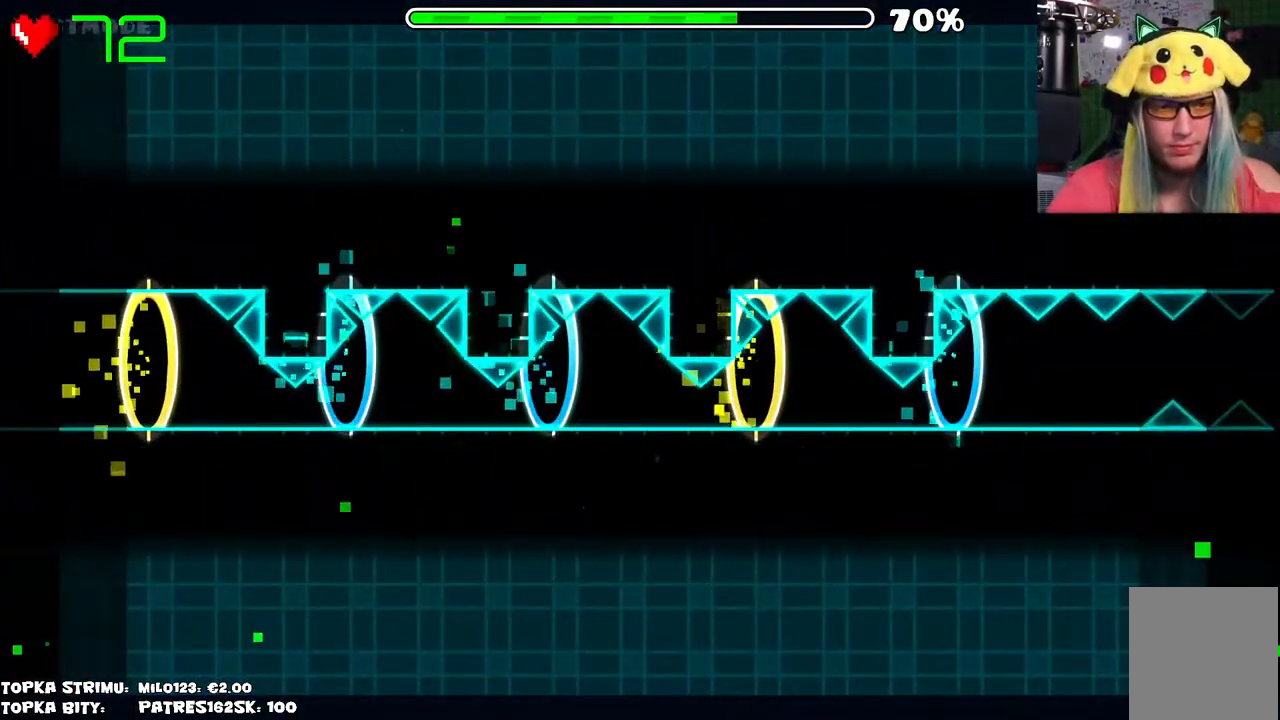
{"keys": [], "mouse": ["left"], "events": [[100, "mouse_left", "down"]]}
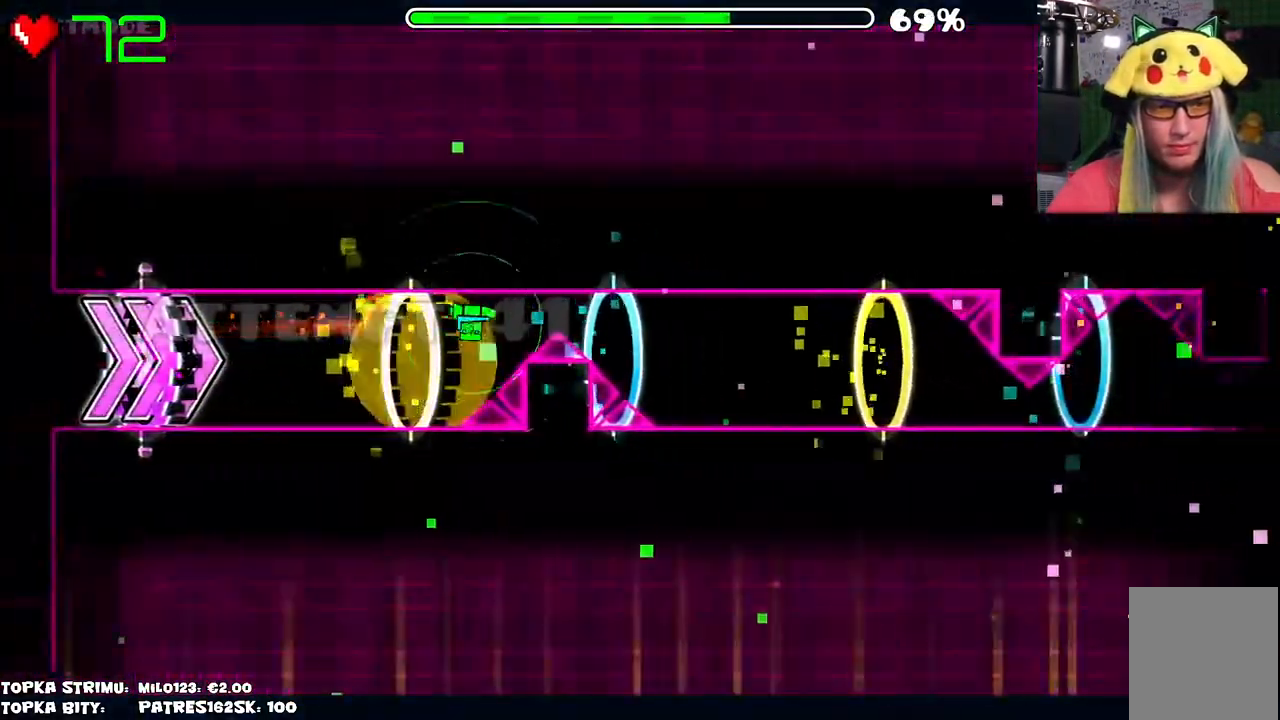
{"keys": [], "mouse": [], "events": [[117, "mouse_left", "up"]]}
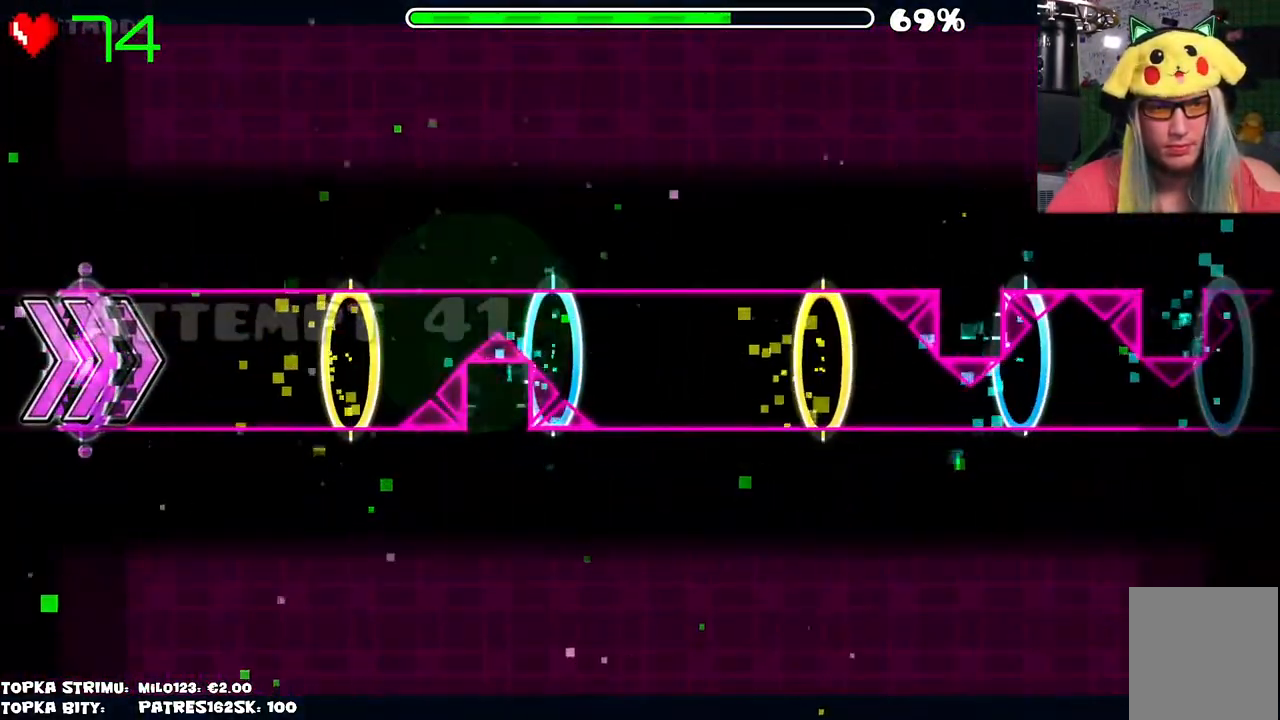
{"keys": [], "mouse": ["left"], "events": [[334, "mouse_left", "down"]]}
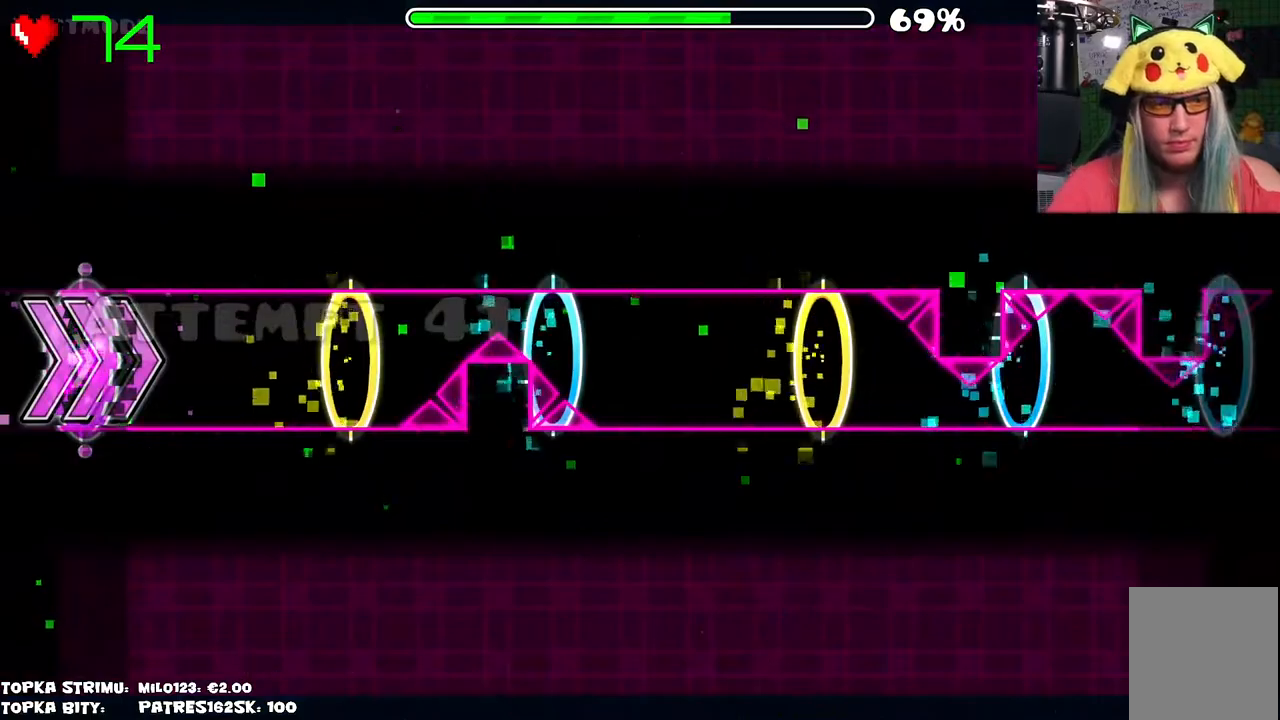
{"keys": [], "mouse": [], "events": [[434, "mouse_left", "up"]]}
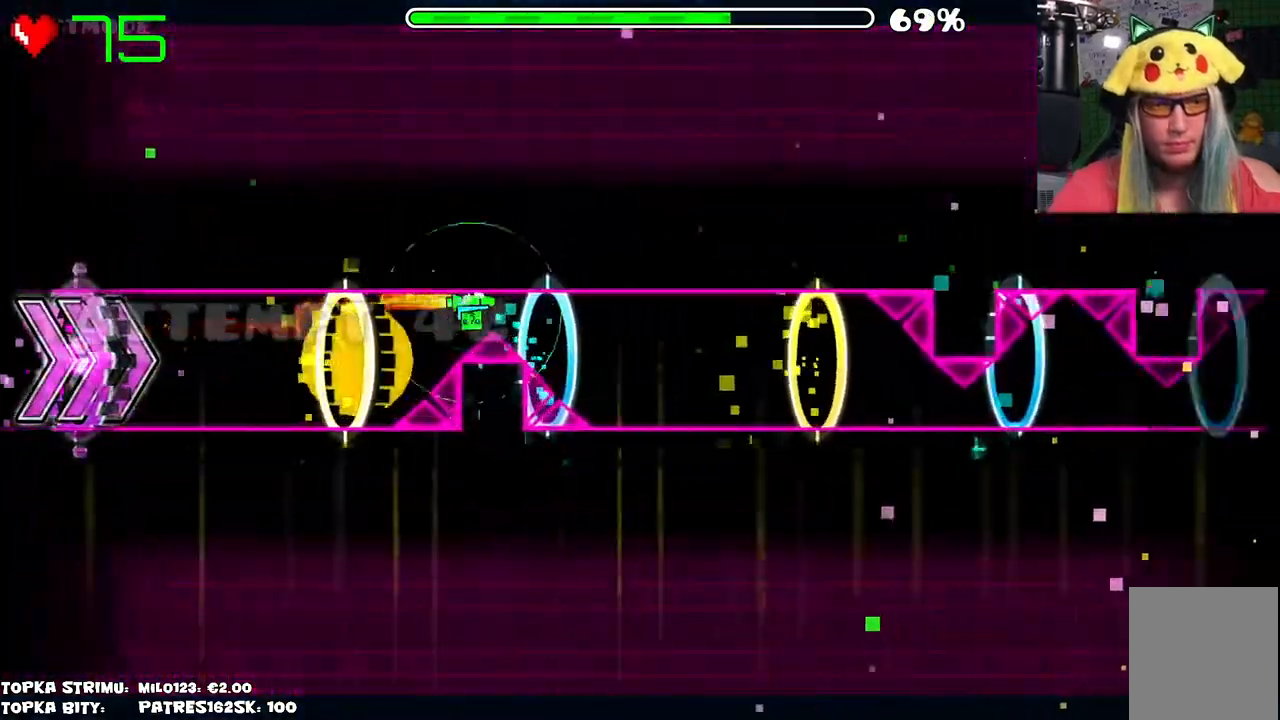
{"keys": [], "mouse": ["left"], "events": [[450, "mouse_left", "down"]]}
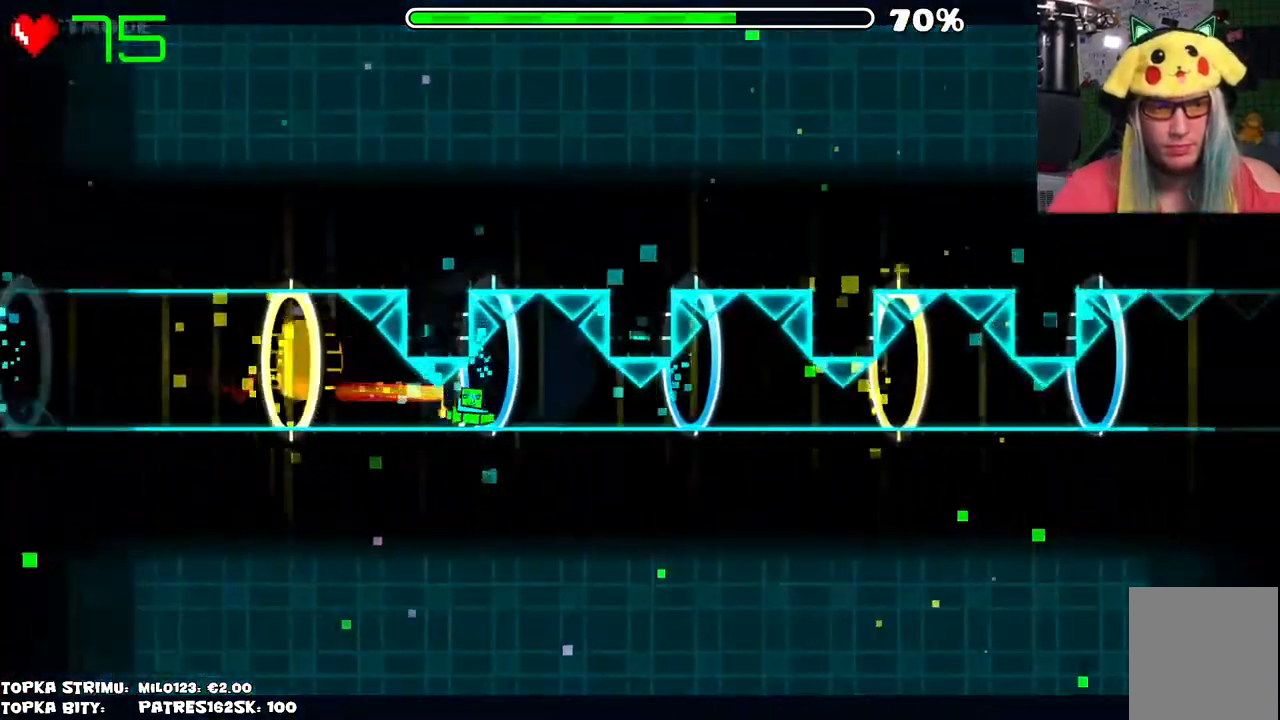
{"keys": [], "mouse": [], "events": [[100, "mouse_left", "up"]]}
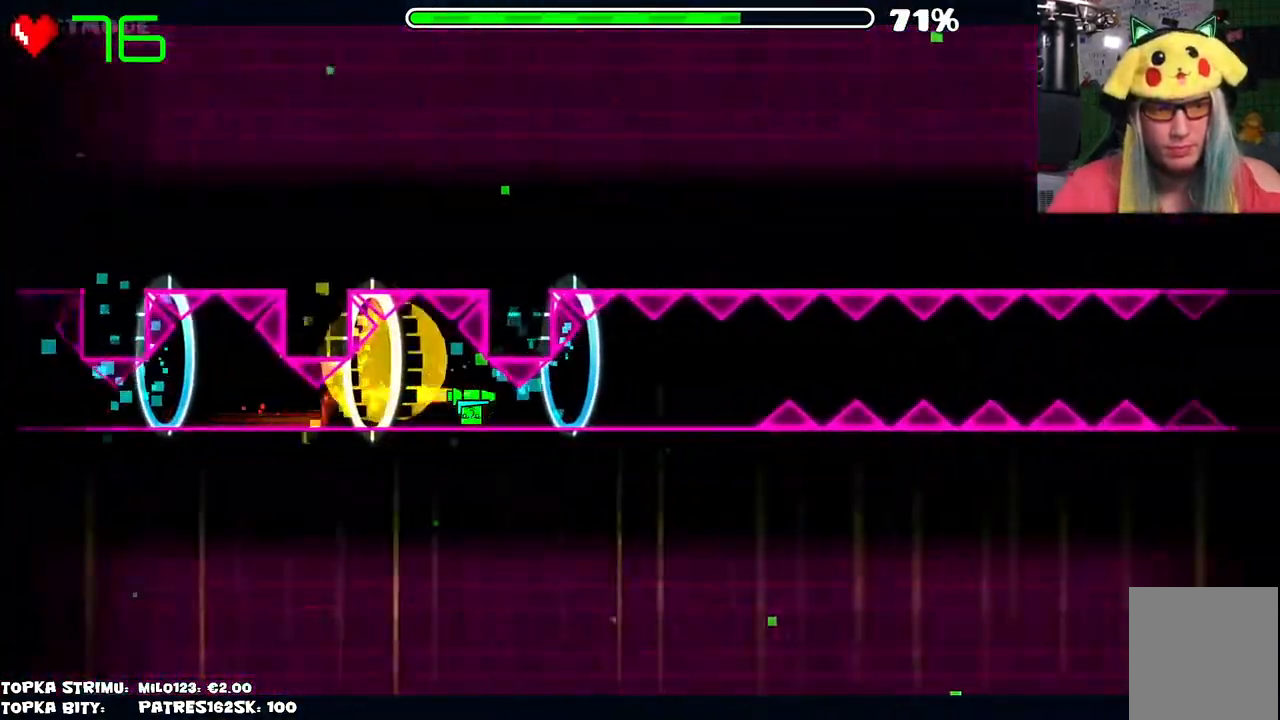
{"keys": [], "mouse": [], "events": [[17, "mouse_left", "down"], [150, "mouse_left", "up"], [300, "mouse_left", "down"], [384, "mouse_left", "up"]]}
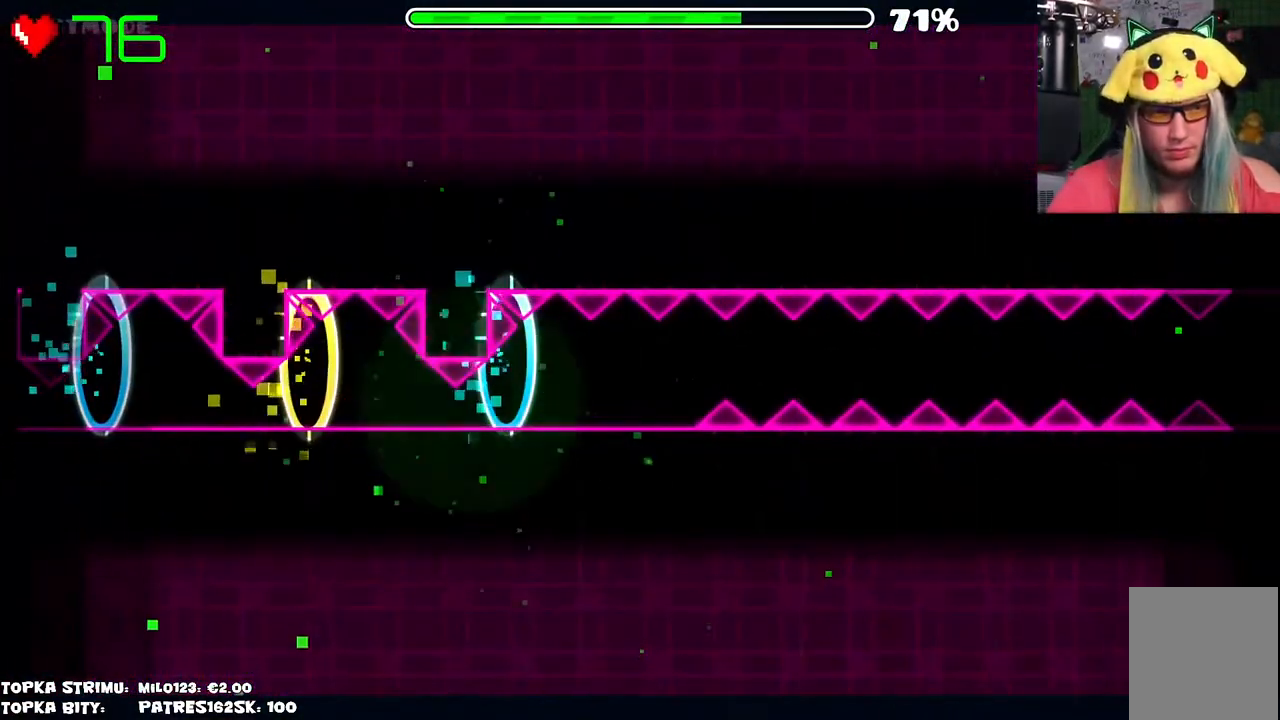
{"keys": [], "mouse": ["left"], "events": [[500, "mouse_left", "down"]]}
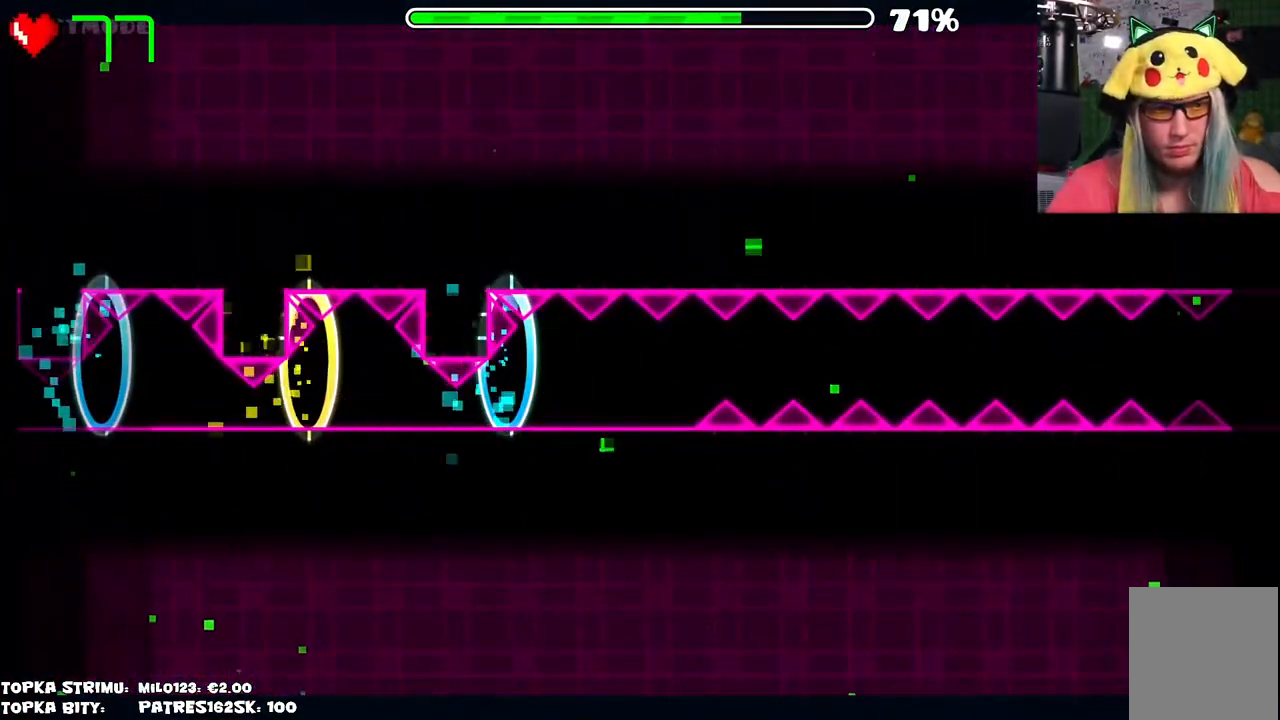
{"keys": [], "mouse": ["left"], "events": []}
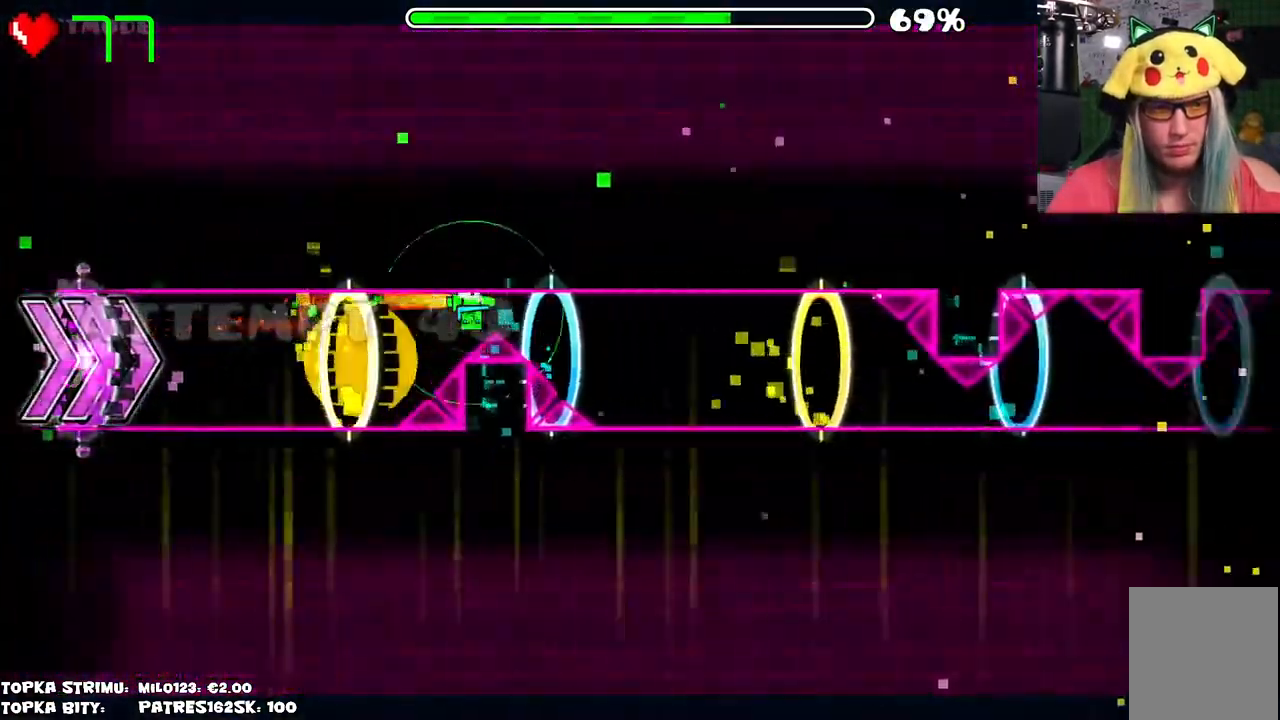
{"keys": [], "mouse": ["left"], "events": [[17, "mouse_left", "up"], [450, "mouse_left", "down"]]}
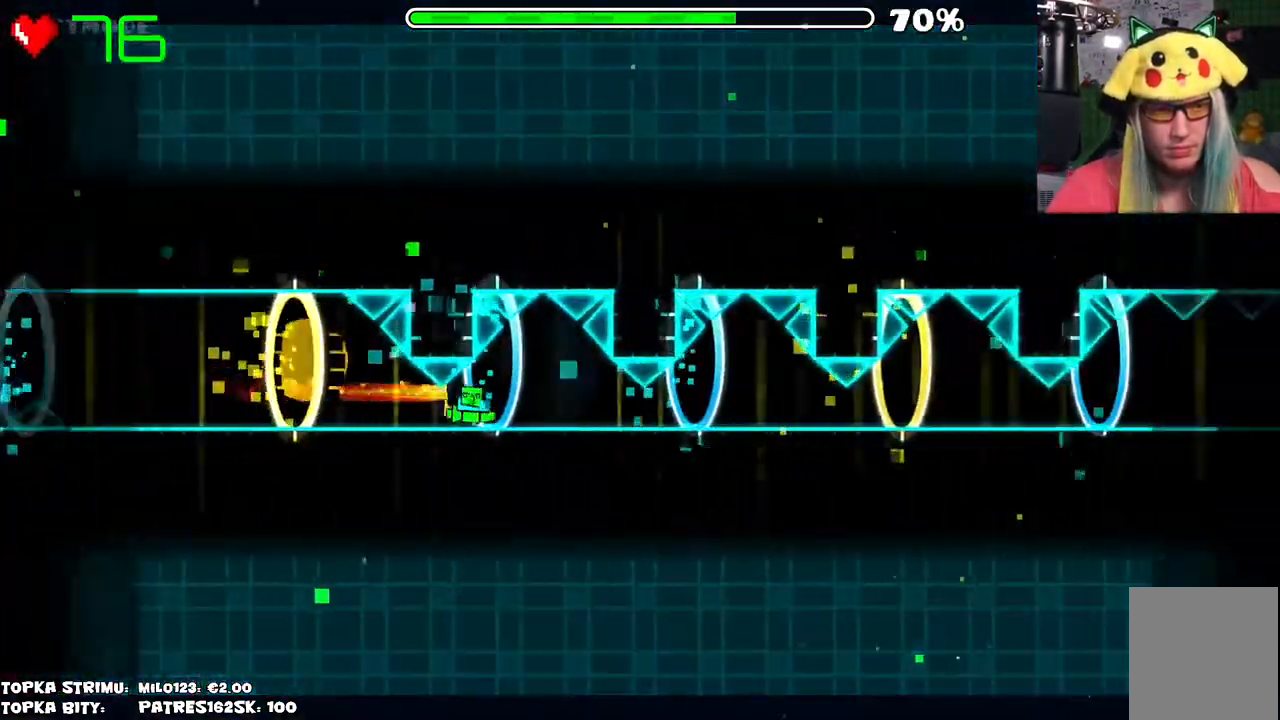
{"keys": [], "mouse": ["left"], "events": [[84, "mouse_left", "up"], [500, "mouse_left", "down"]]}
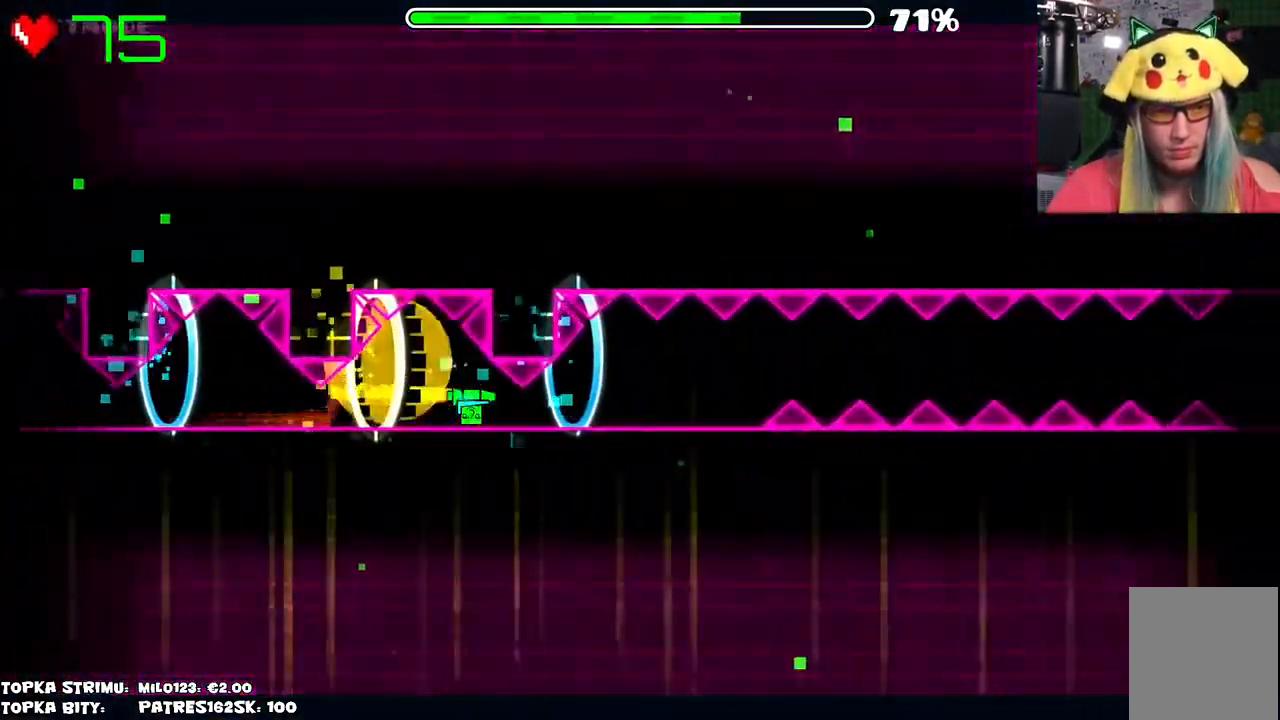
{"keys": [], "mouse": [], "events": [[150, "mouse_left", "up"], [284, "mouse_left", "down"], [417, "mouse_left", "up"]]}
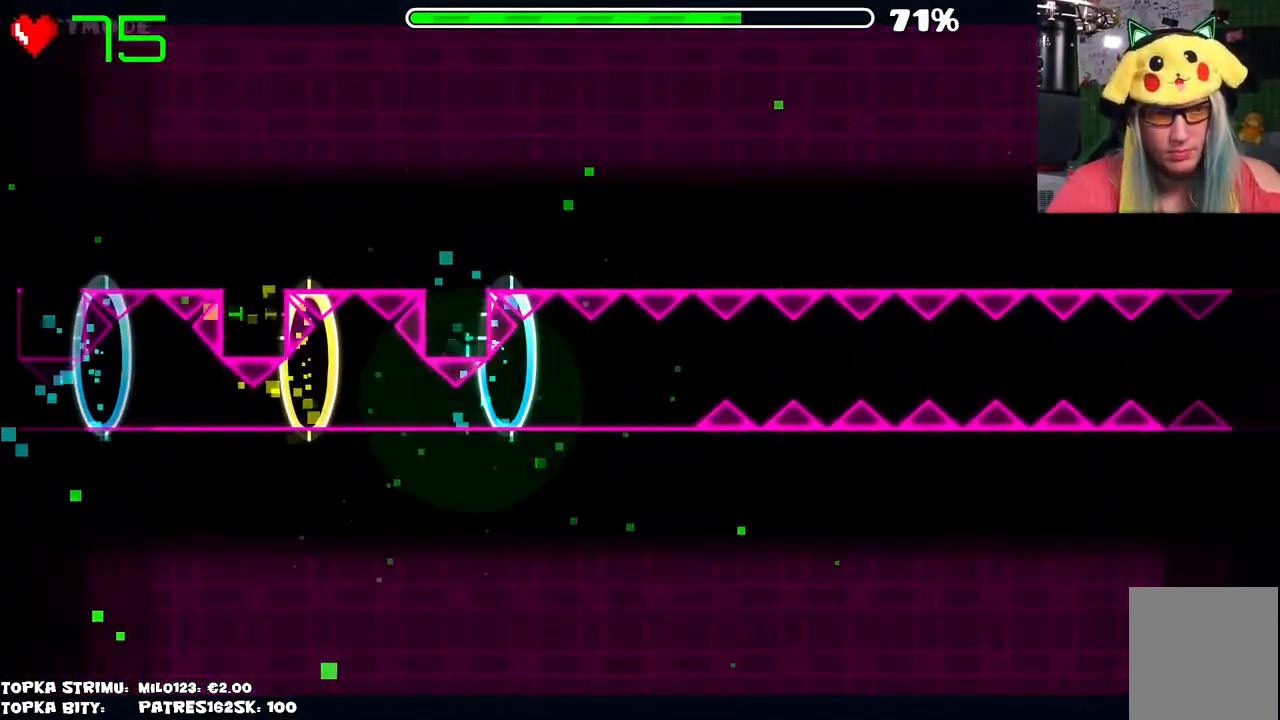
{"keys": [], "mouse": [], "events": []}
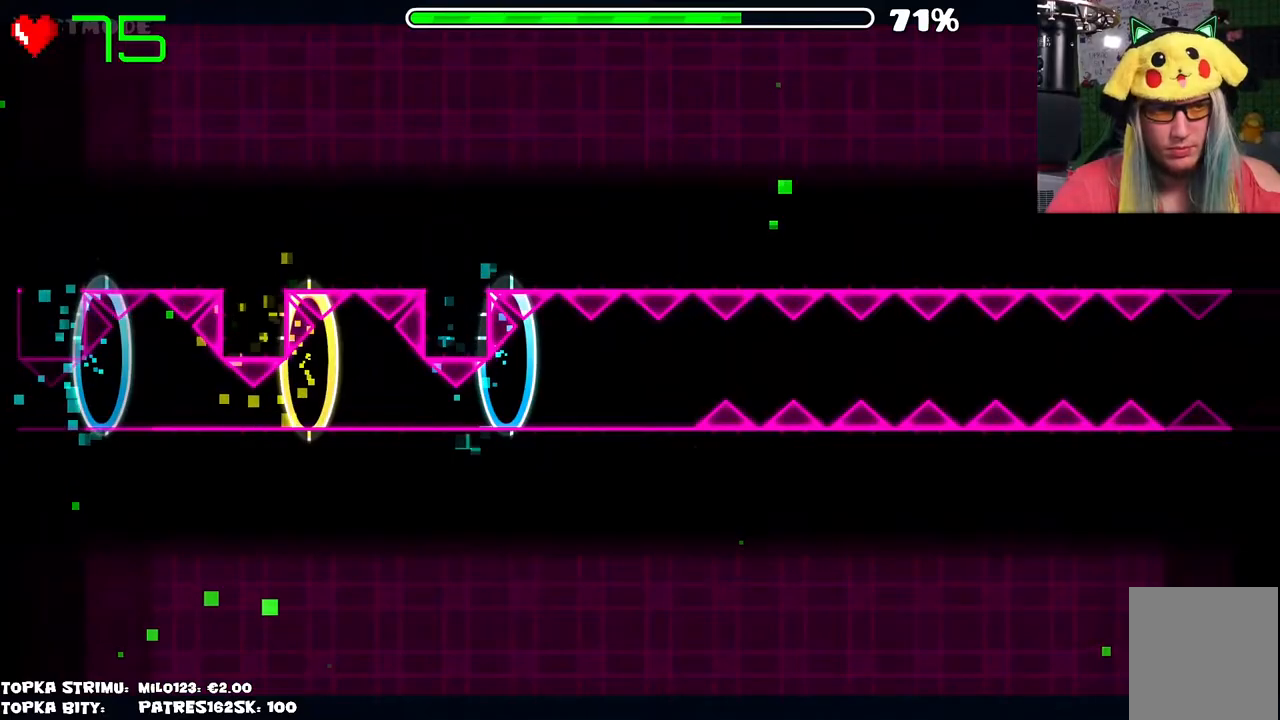
{"keys": [], "mouse": [], "events": [[34, "mouse_left", "down"], [500, "mouse_left", "up"]]}